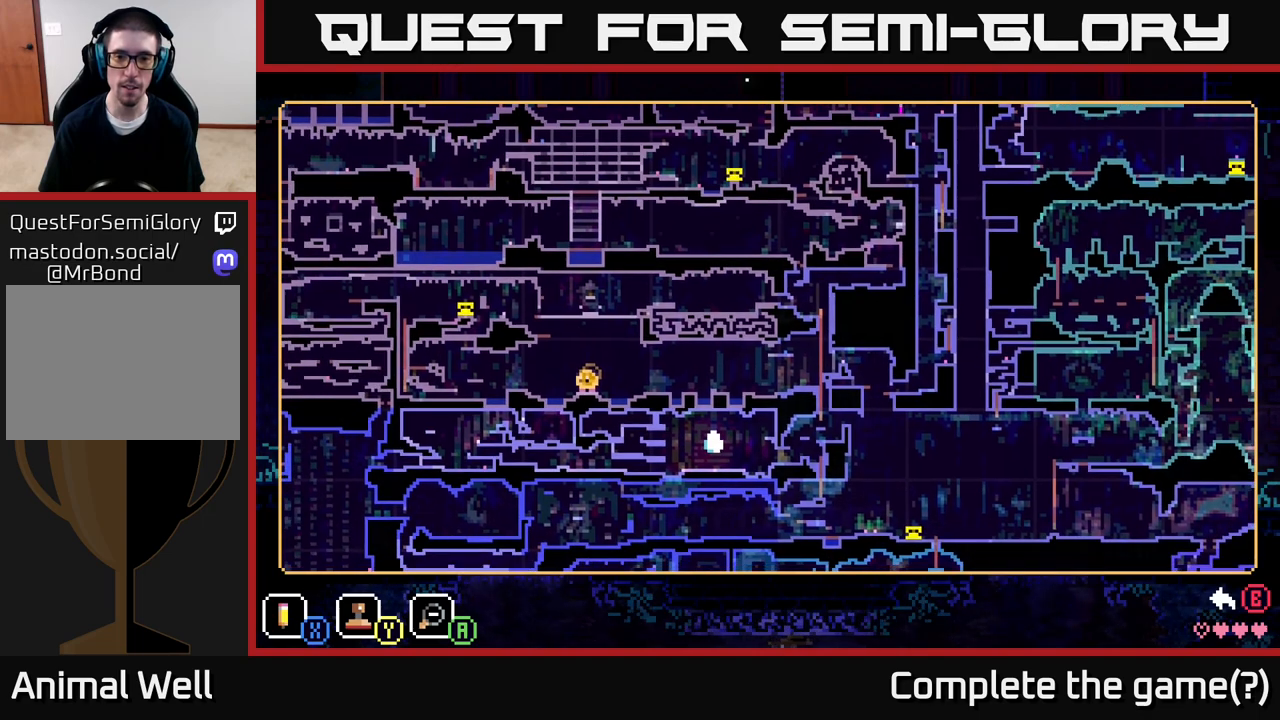
Gameplay with a controller (Xbox layout); each line is a JSON object with the inputs held at the frame after it. "events" lists button and stick changes between this image and that frame as [ms after this image, input, new state], when the widget could be followed in between.
{"buttons": [], "left_stick": "up", "right_stick": "center", "events": [[317, "left_stick", "up-right"], [433, "left_stick", "up"]]}
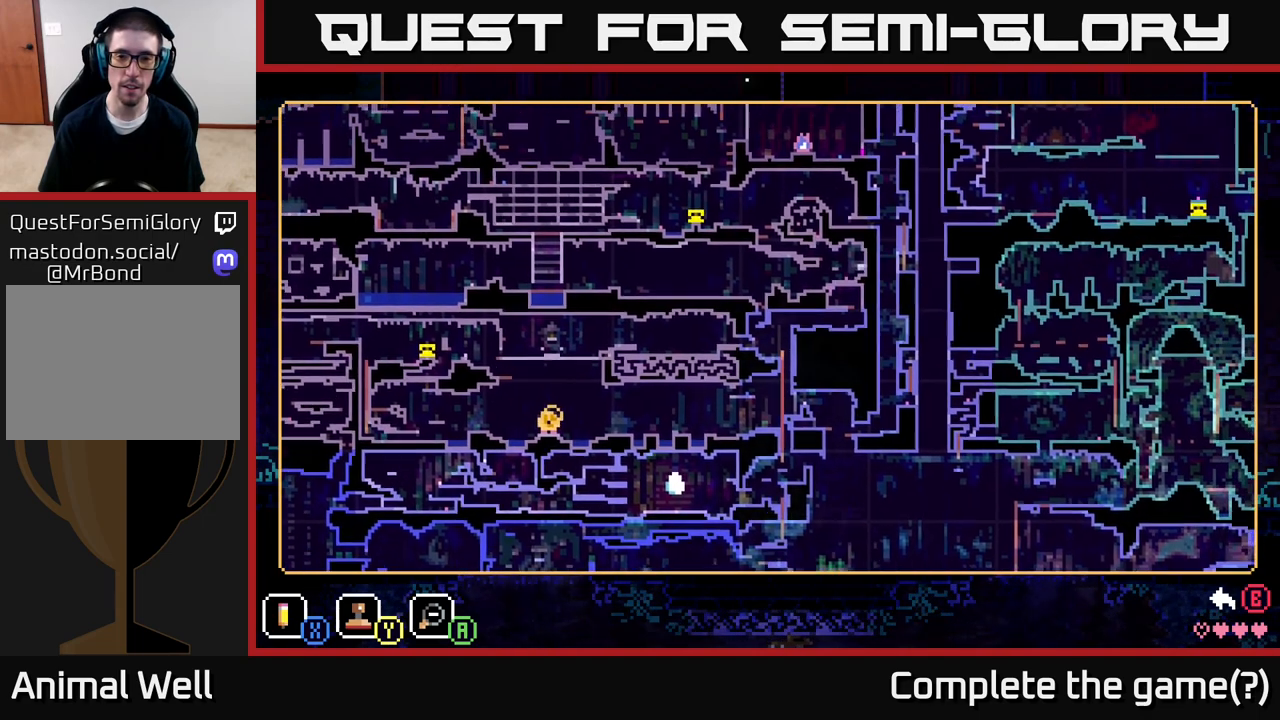
{"buttons": [], "left_stick": "center", "right_stick": "center", "events": [[33, "left_stick", "center"]]}
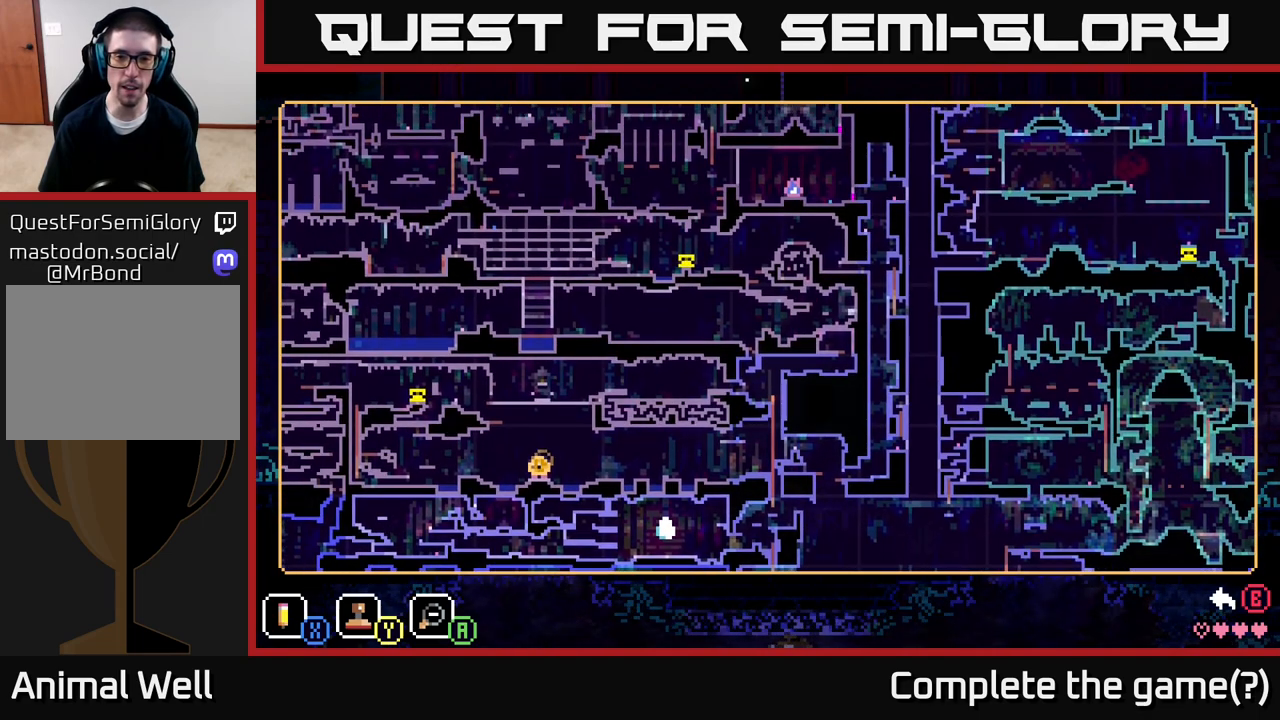
{"buttons": [], "left_stick": "left", "right_stick": "center", "events": [[500, "left_stick", "left"]]}
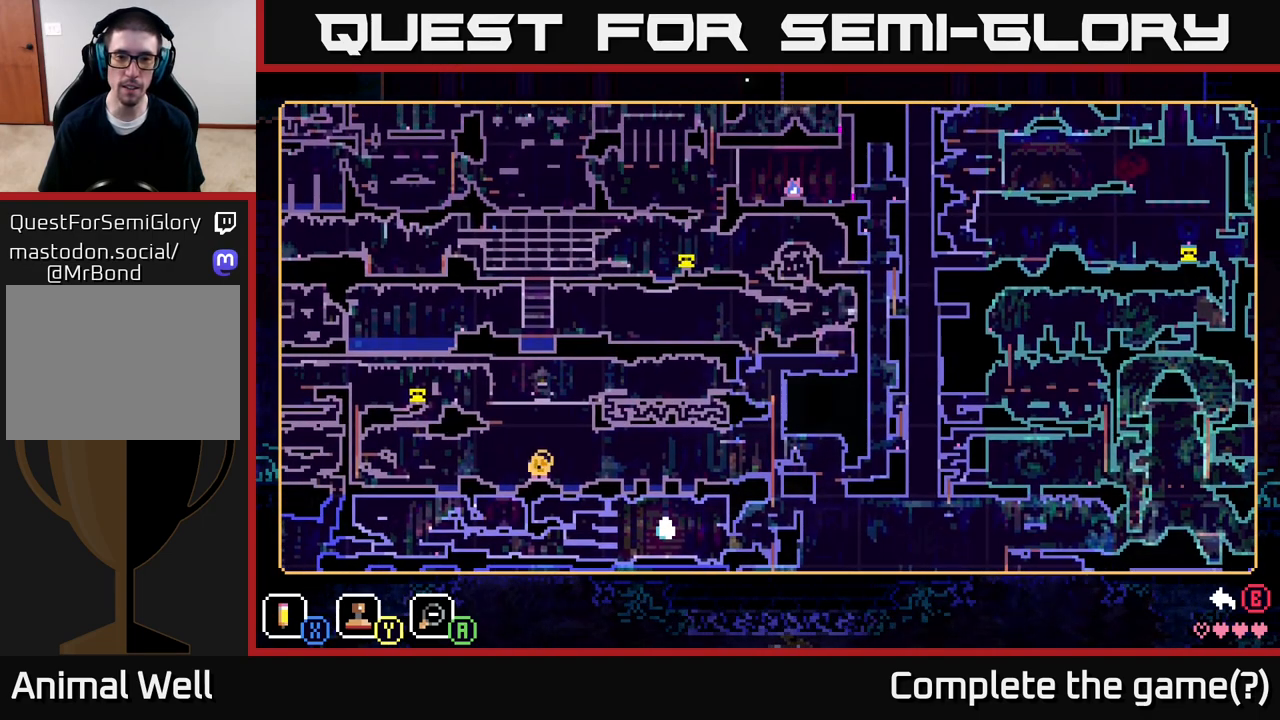
{"buttons": [], "left_stick": "center", "right_stick": "center", "events": [[83, "left_stick", "up-left"], [267, "left_stick", "center"]]}
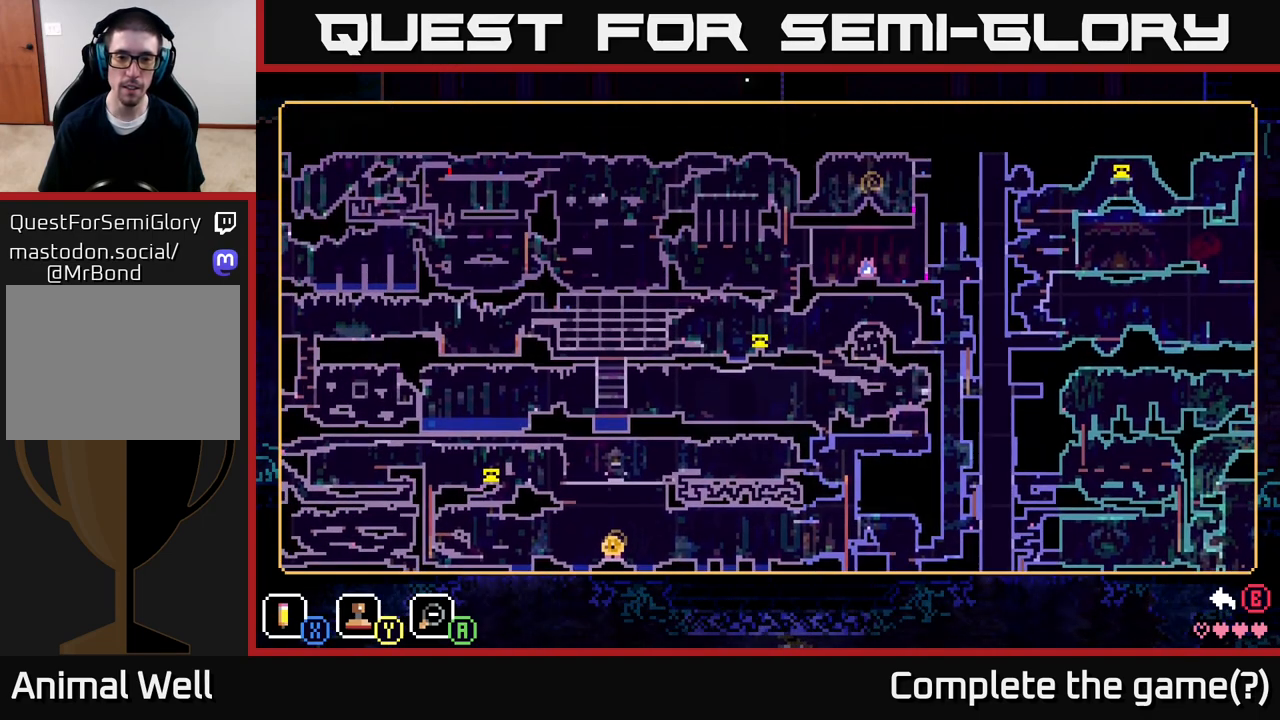
{"buttons": [], "left_stick": "down", "right_stick": "center", "events": [[500, "left_stick", "down"]]}
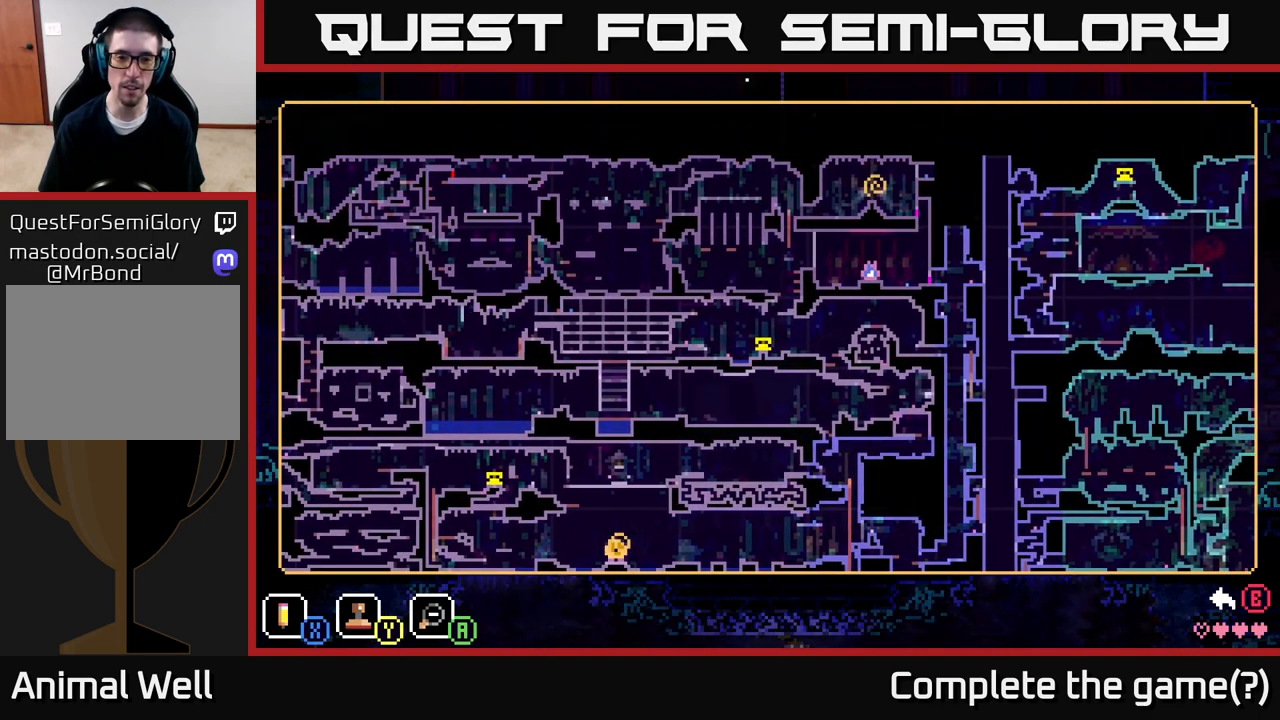
{"buttons": [], "left_stick": "center", "right_stick": "center", "events": [[183, "left_stick", "center"]]}
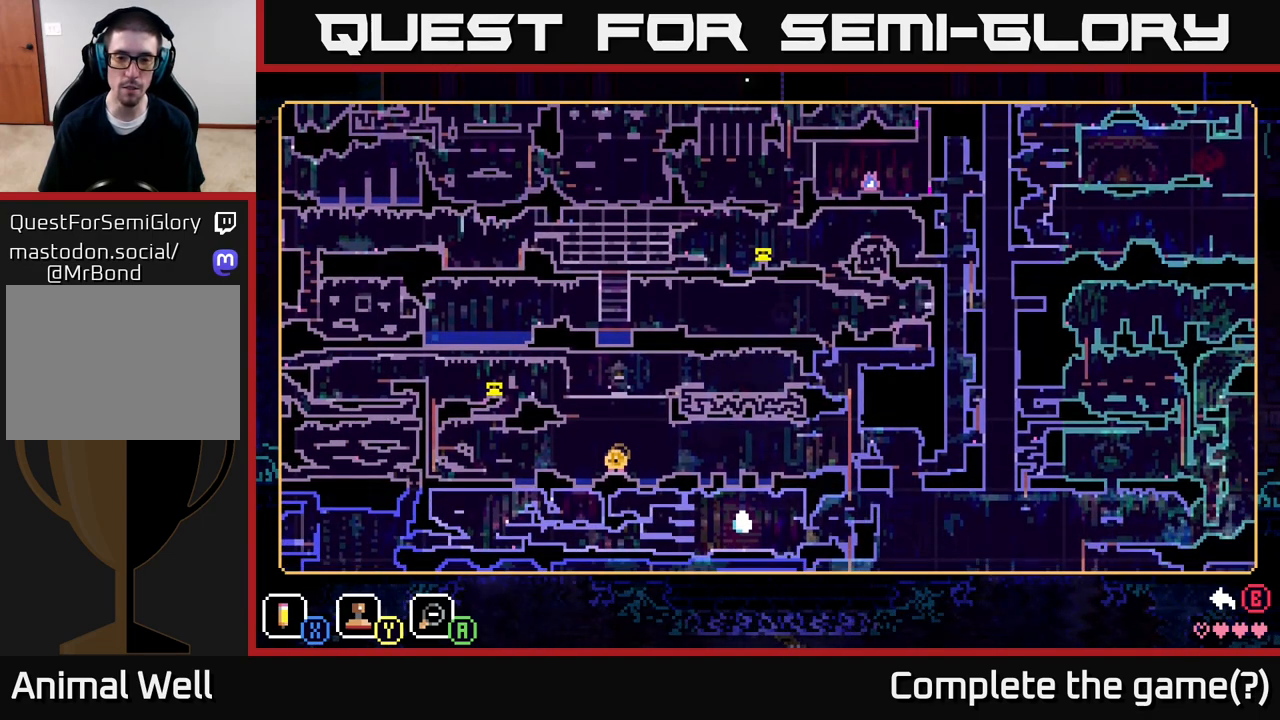
{"buttons": [], "left_stick": "center", "right_stick": "center", "events": []}
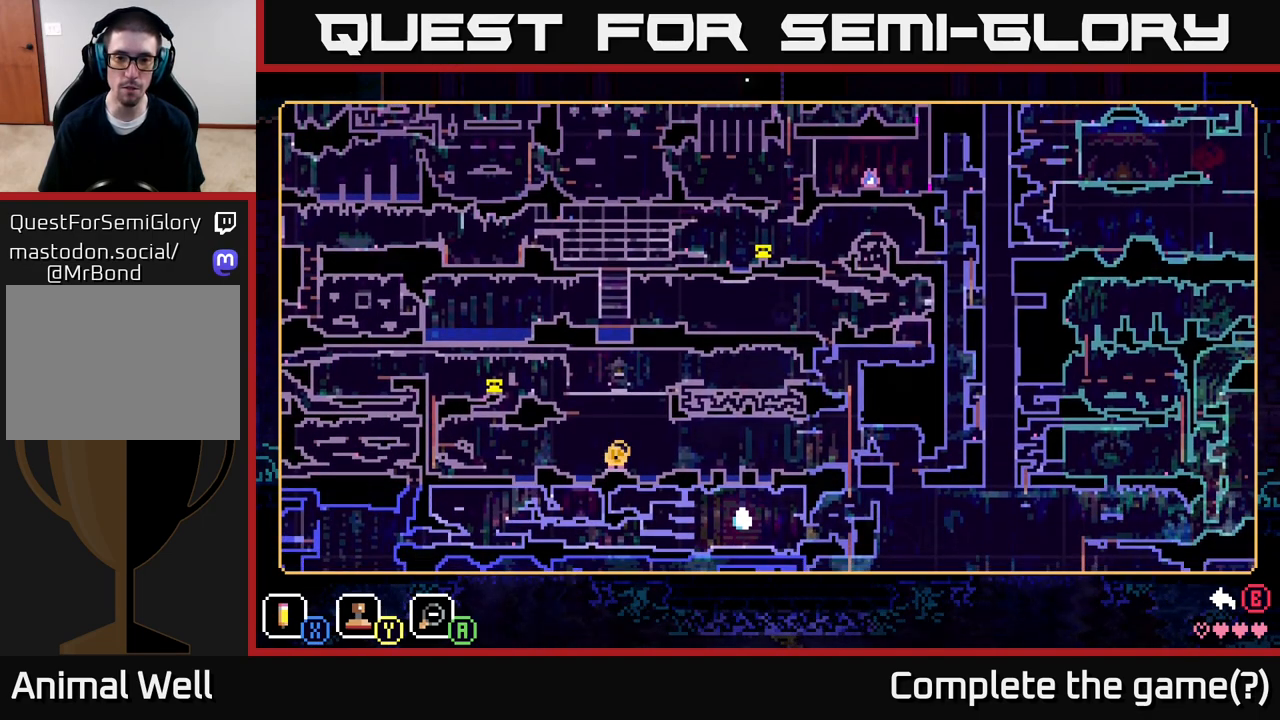
{"buttons": [], "left_stick": "center", "right_stick": "center", "events": [[117, "left_stick", "up"], [317, "left_stick", "center"]]}
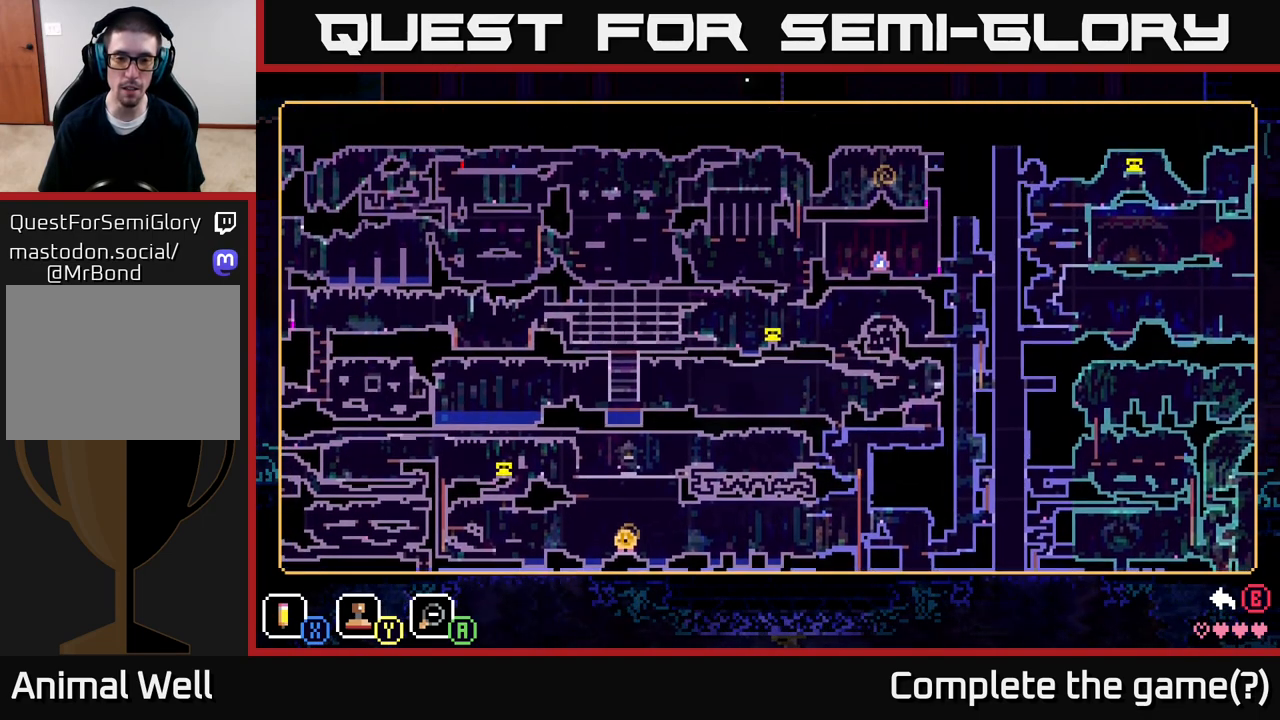
{"buttons": [], "left_stick": "center", "right_stick": "center", "events": [[83, "left_stick", "down"], [267, "left_stick", "up"], [467, "left_stick", "center"]]}
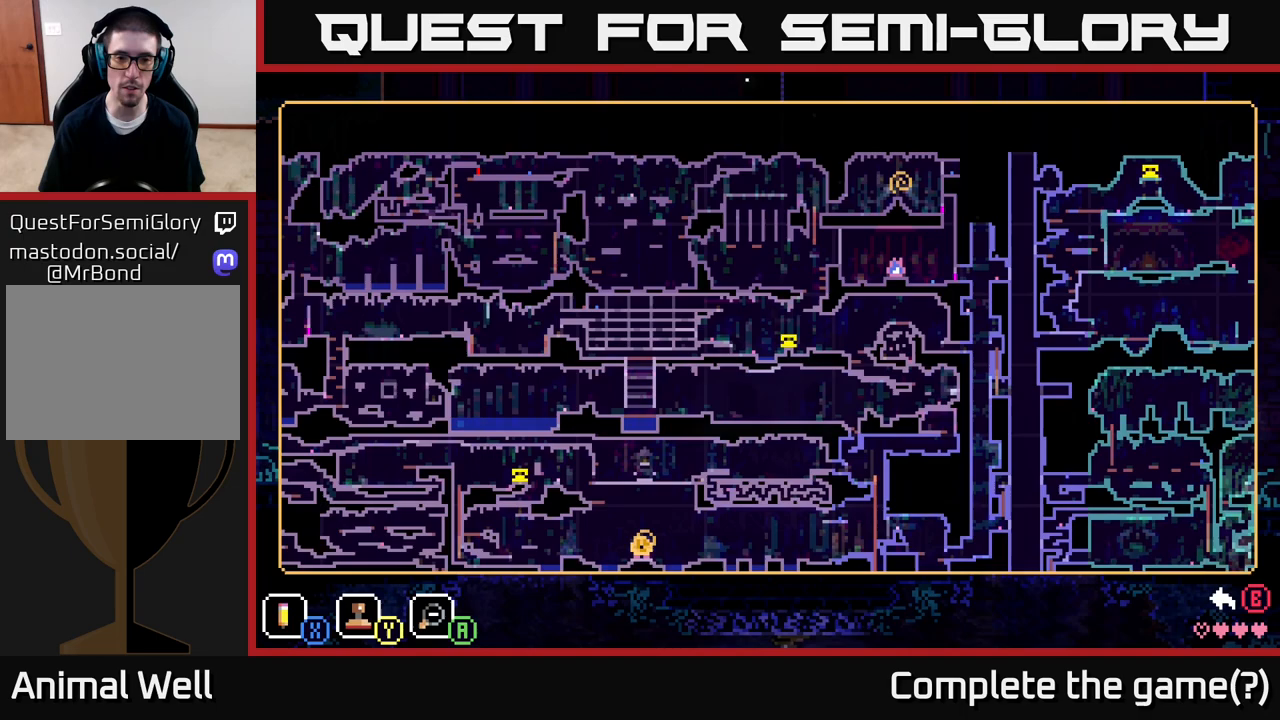
{"buttons": [], "left_stick": "center", "right_stick": "center", "events": [[217, "left_stick", "left"], [500, "left_stick", "center"]]}
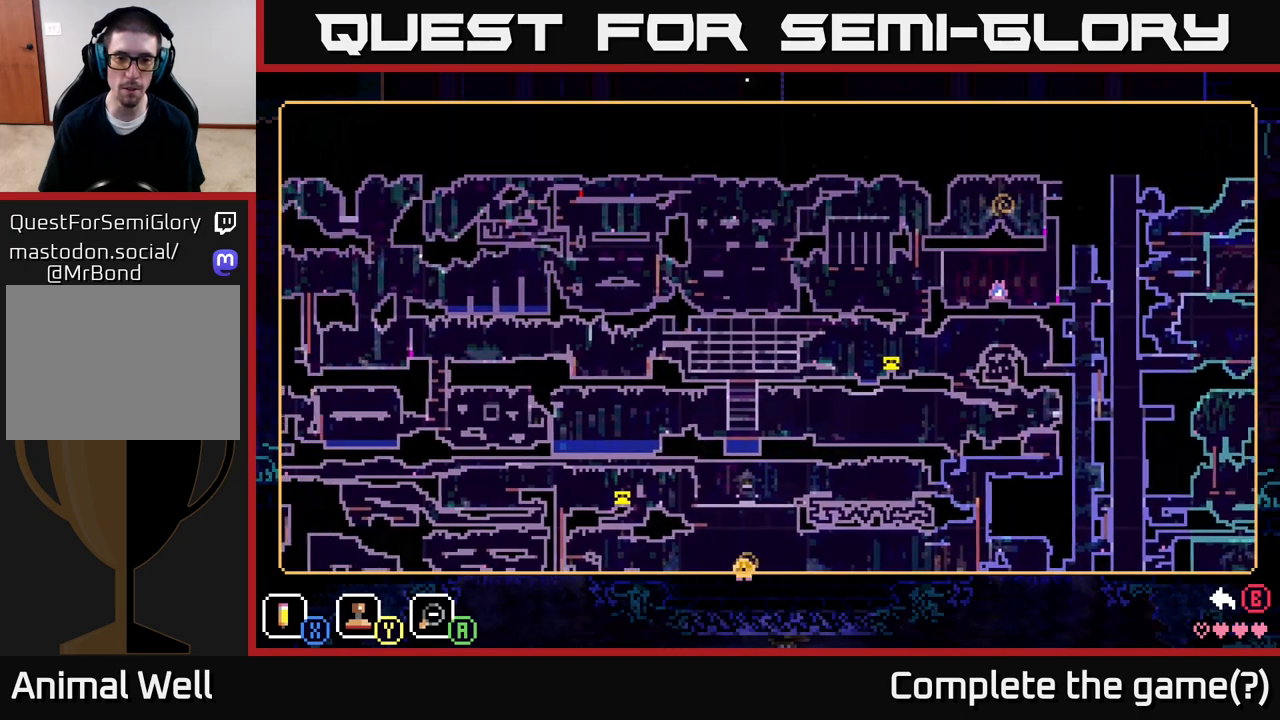
{"buttons": [], "left_stick": "center", "right_stick": "center", "events": []}
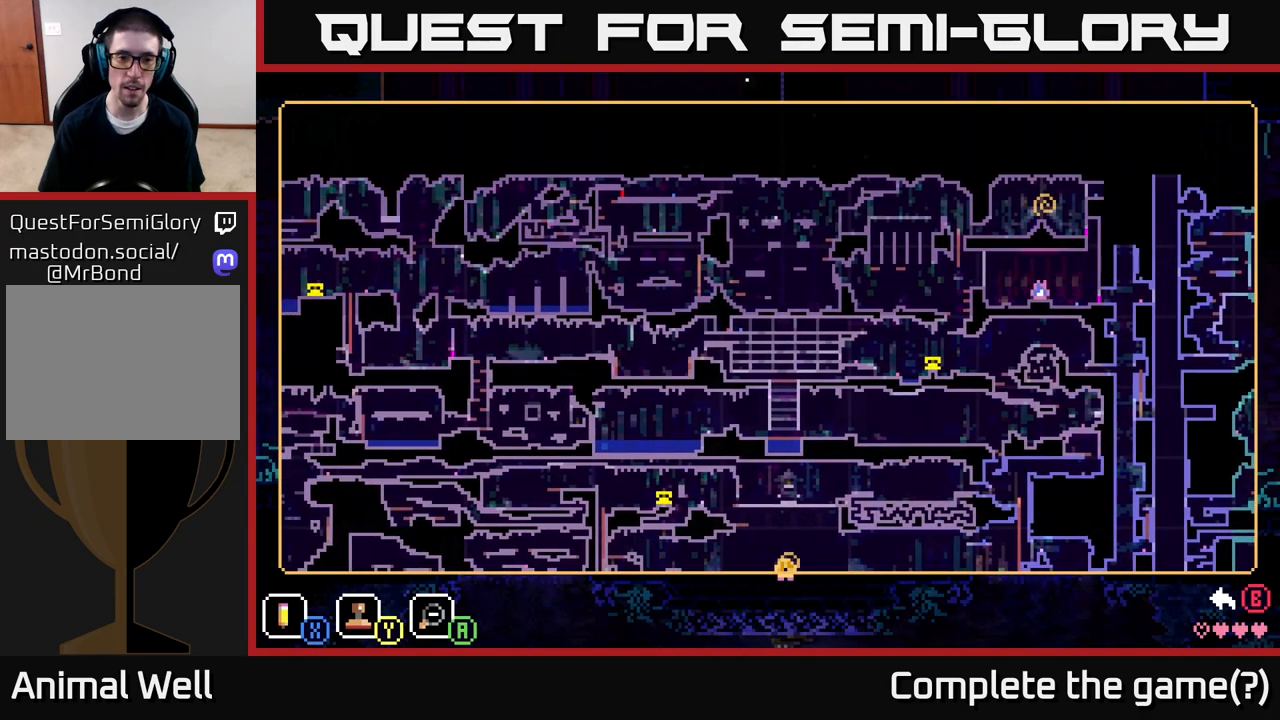
{"buttons": [], "left_stick": "center", "right_stick": "center", "events": []}
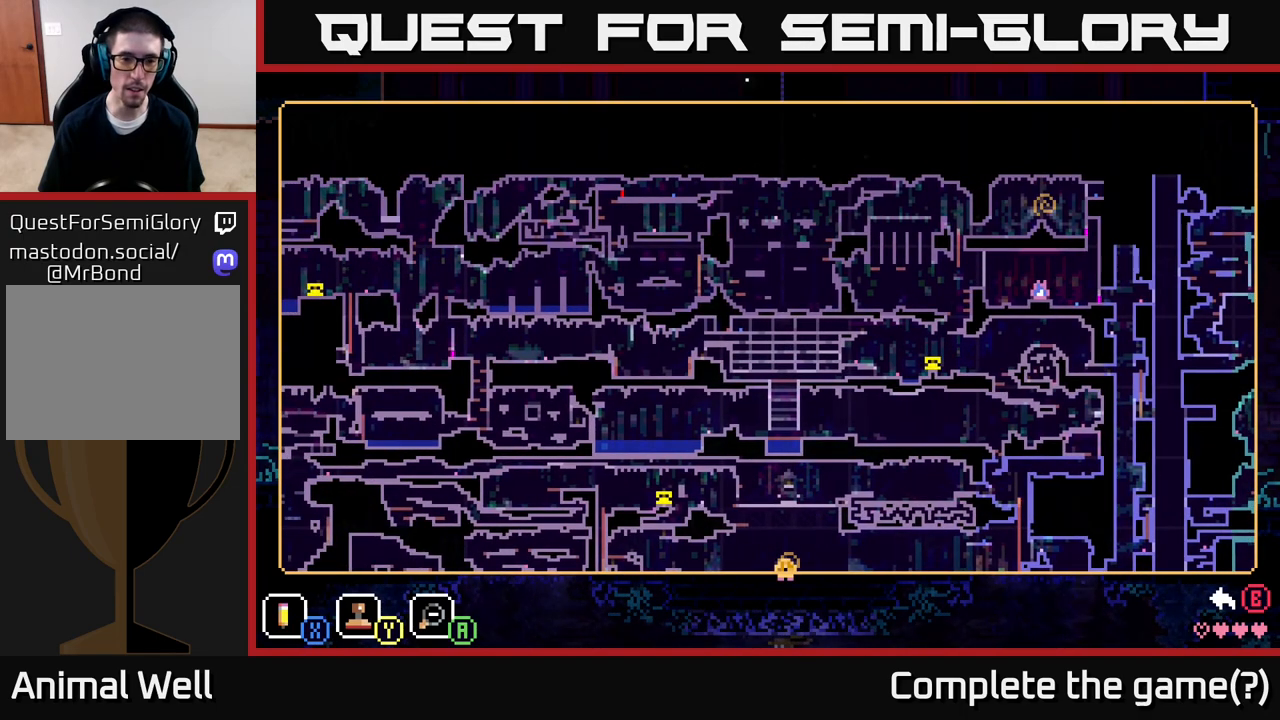
{"buttons": [], "left_stick": "center", "right_stick": "center", "events": []}
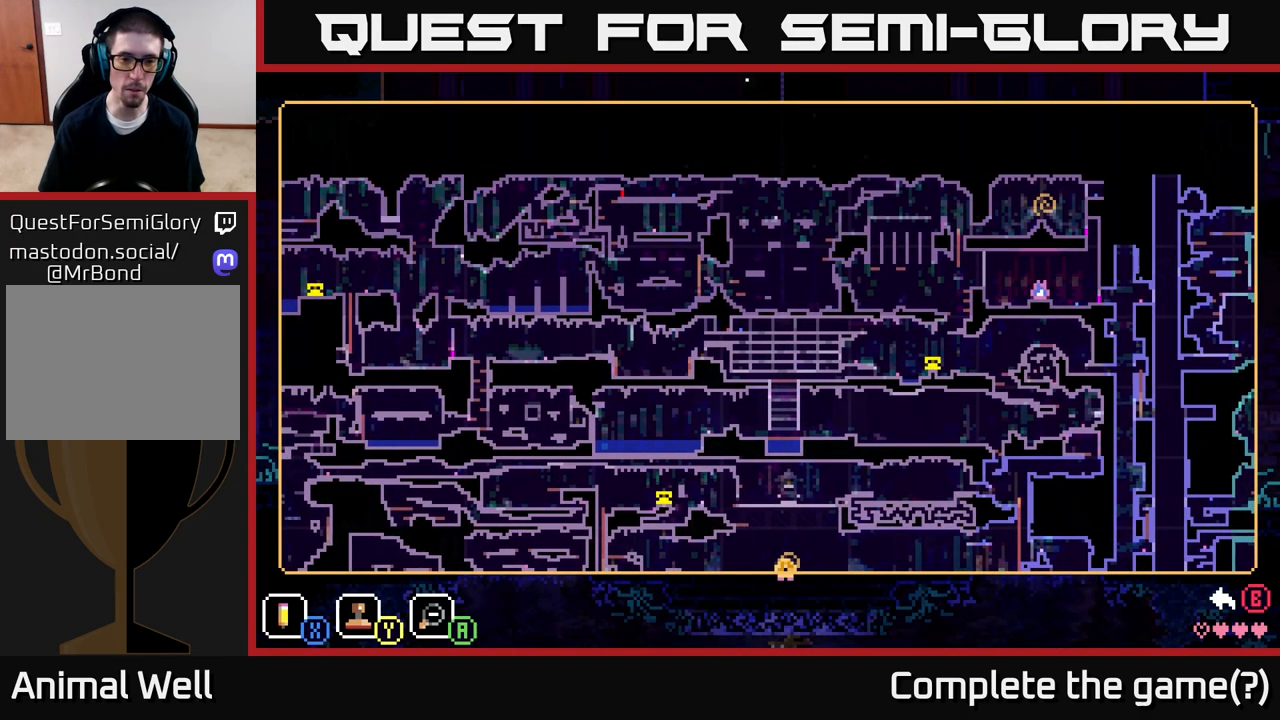
{"buttons": [], "left_stick": "center", "right_stick": "center", "events": [[83, "left_stick", "left"], [300, "left_stick", "center"]]}
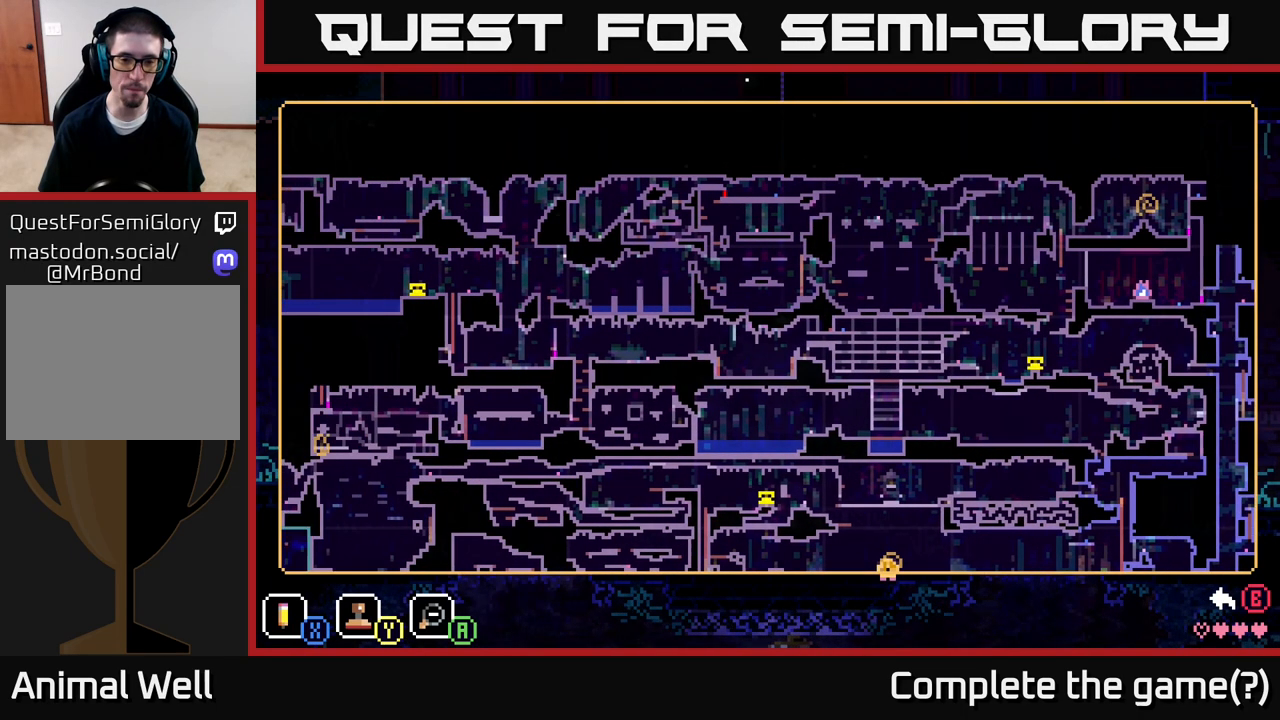
{"buttons": [], "left_stick": "center", "right_stick": "center", "events": []}
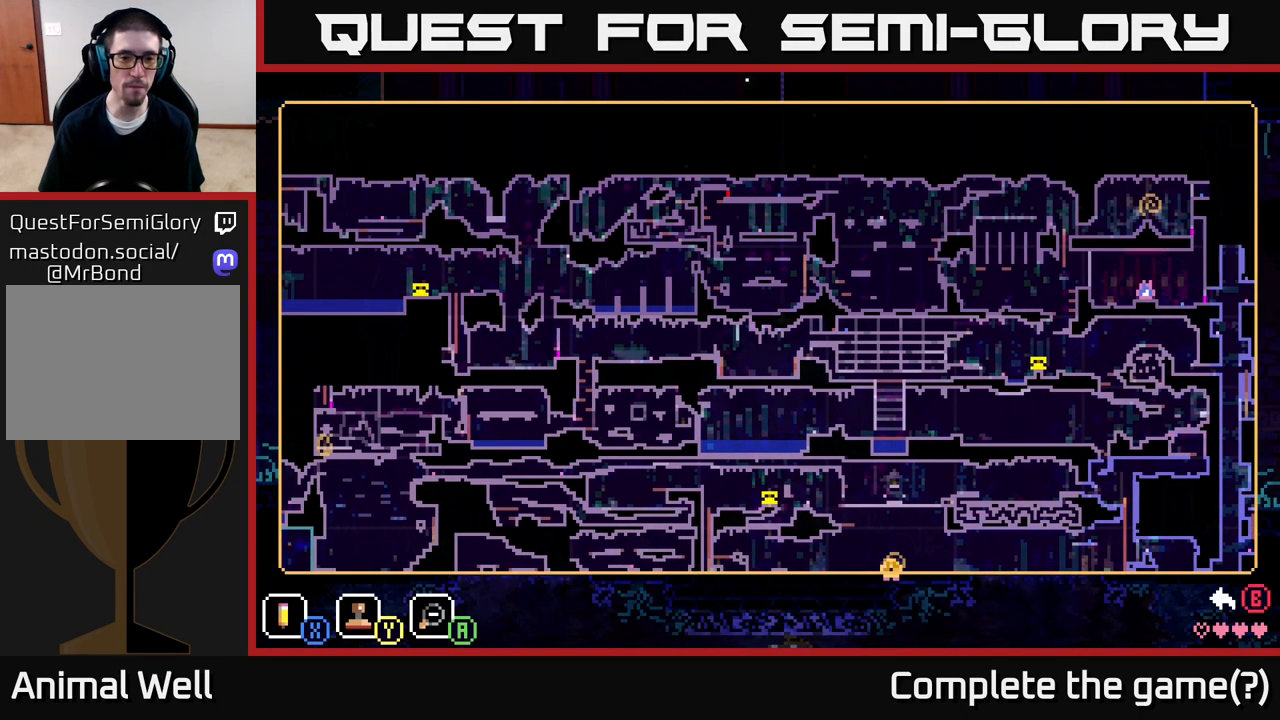
{"buttons": [], "left_stick": "center", "right_stick": "center", "events": []}
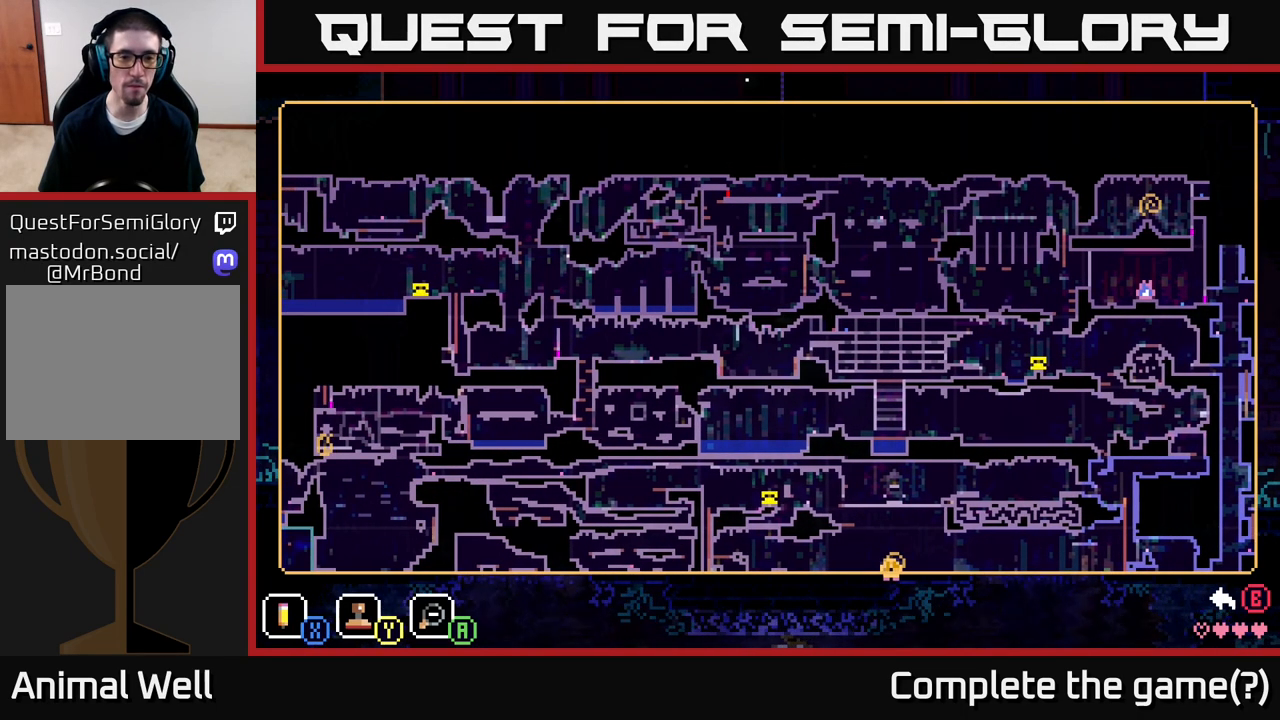
{"buttons": [], "left_stick": "center", "right_stick": "center", "events": []}
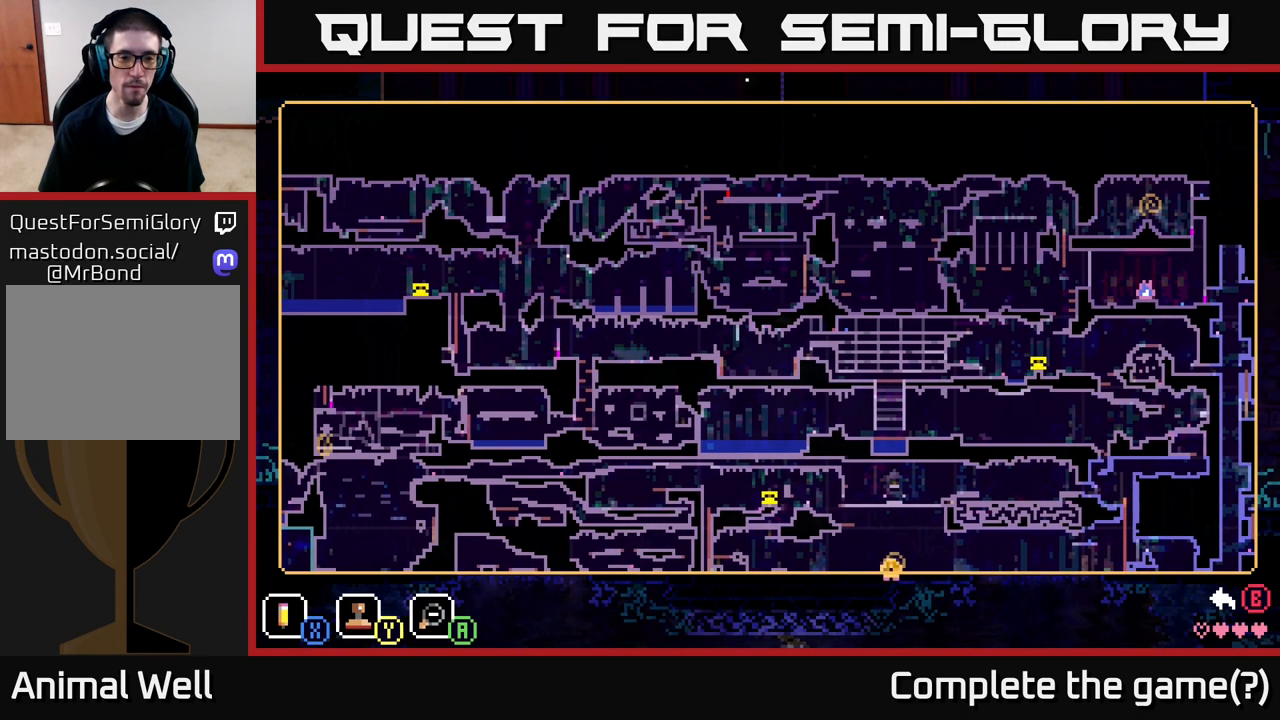
{"buttons": [], "left_stick": "center", "right_stick": "center", "events": []}
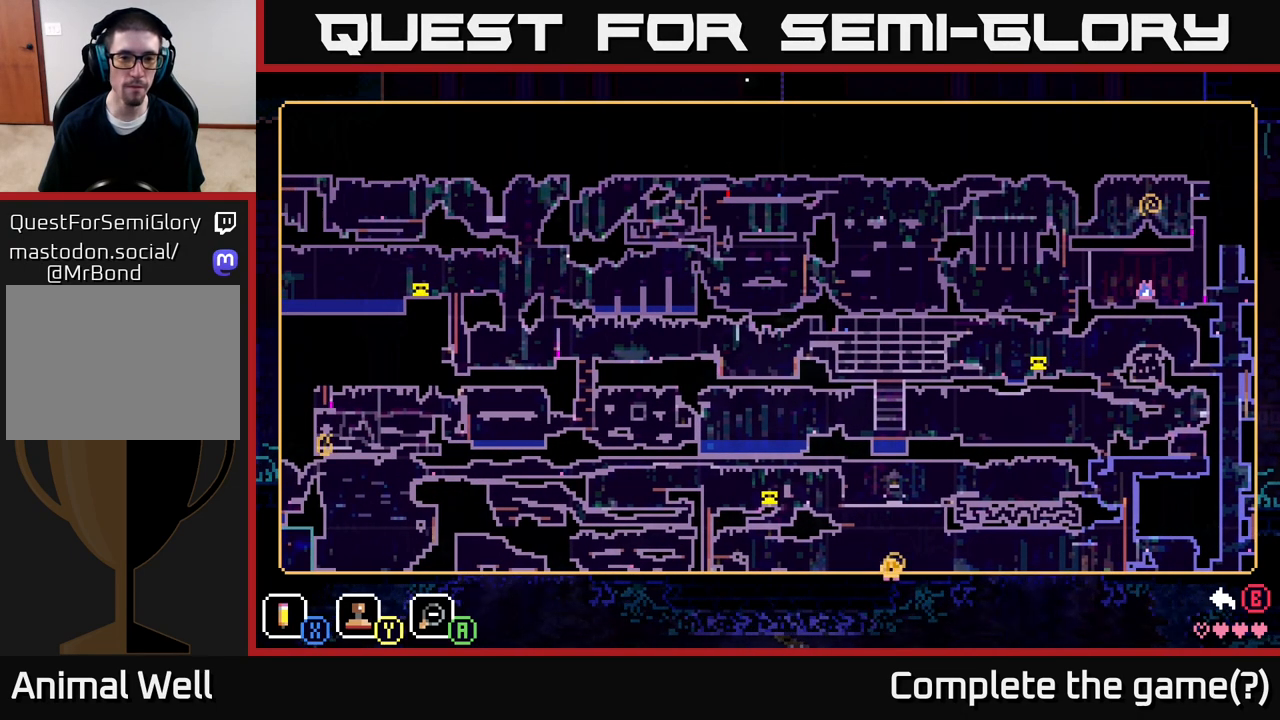
{"buttons": [], "left_stick": "center", "right_stick": "center", "events": []}
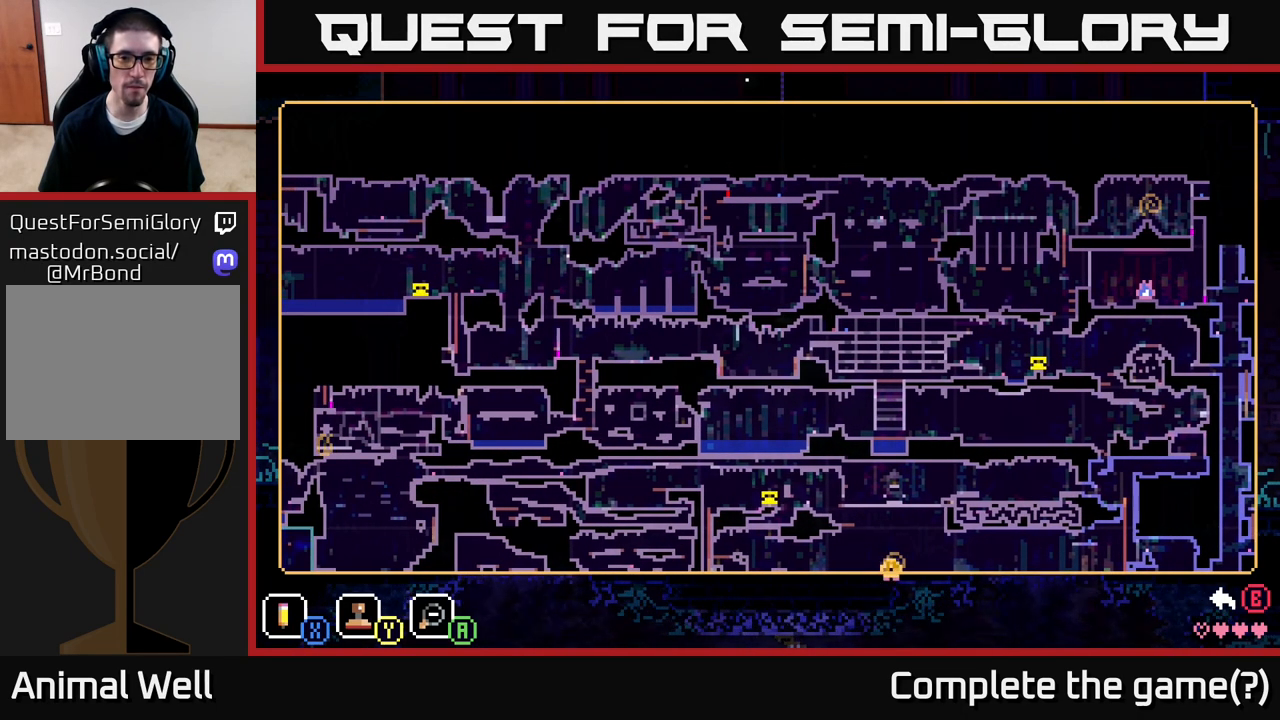
{"buttons": [], "left_stick": "up-left", "right_stick": "center", "events": [[33, "left_stick", "right"], [450, "left_stick", "up-left"]]}
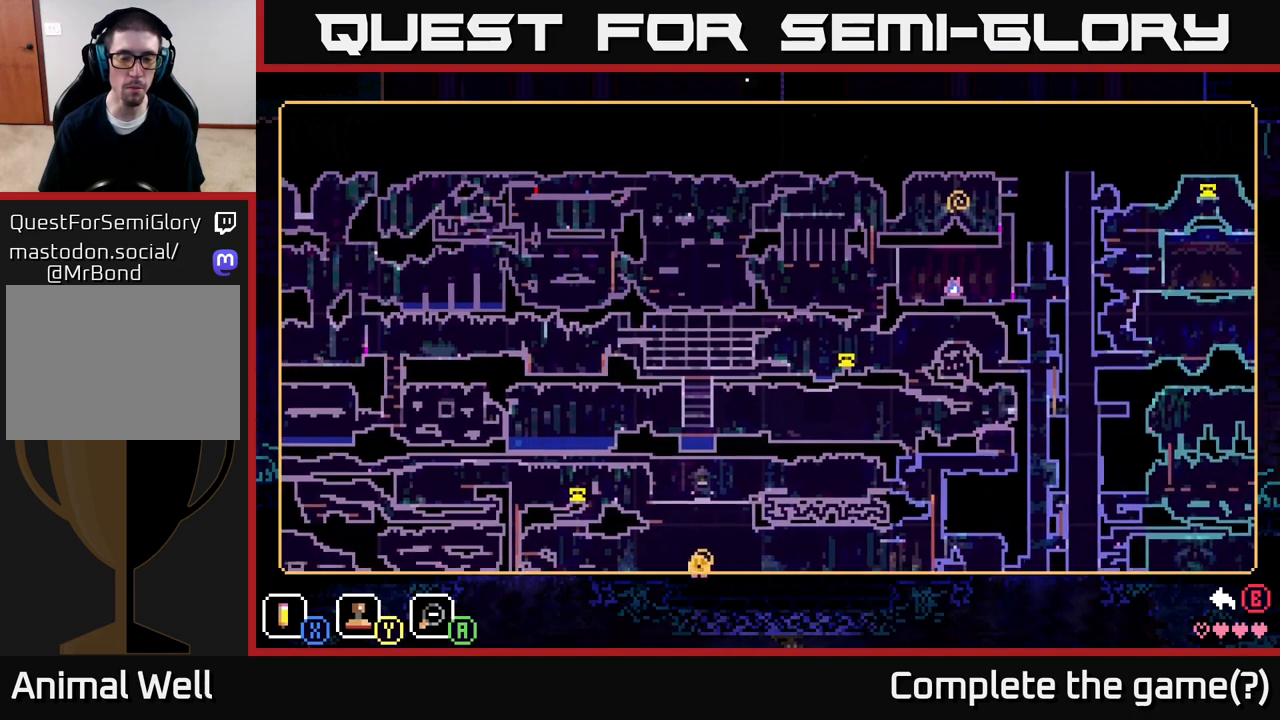
{"buttons": [], "left_stick": "center", "right_stick": "center", "events": [[117, "left_stick", "center"]]}
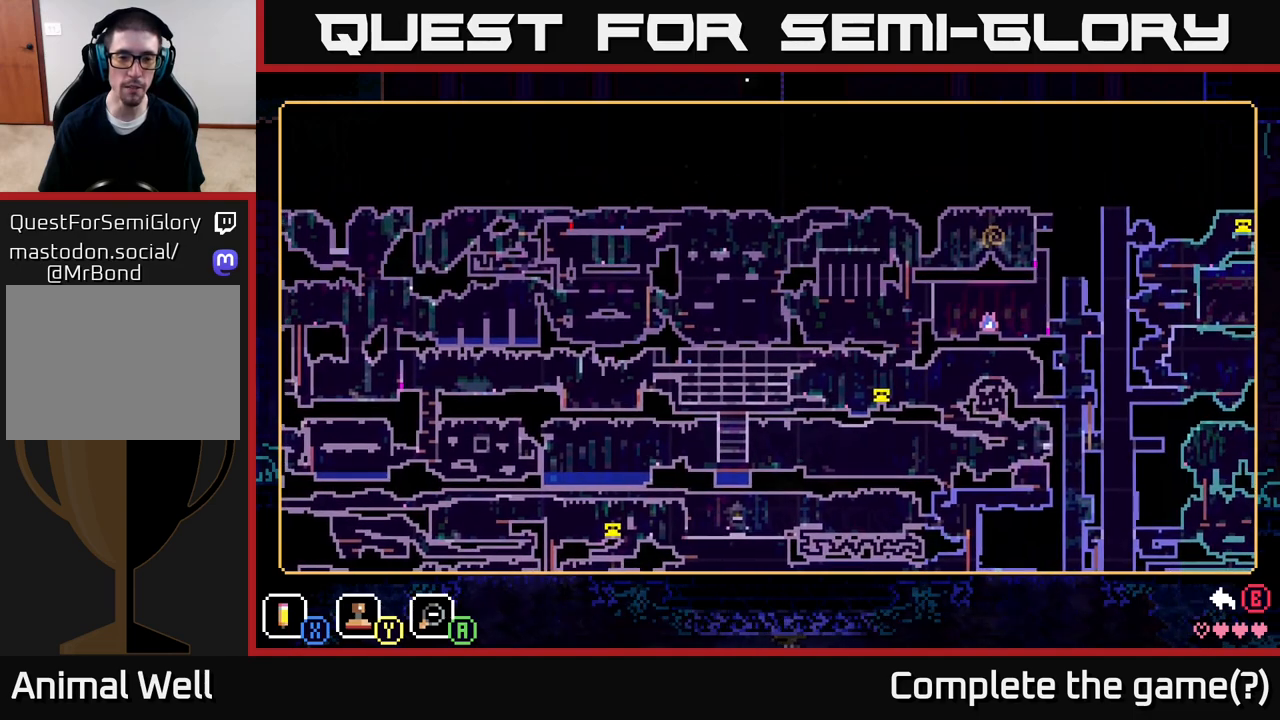
{"buttons": [], "left_stick": "center", "right_stick": "center", "events": []}
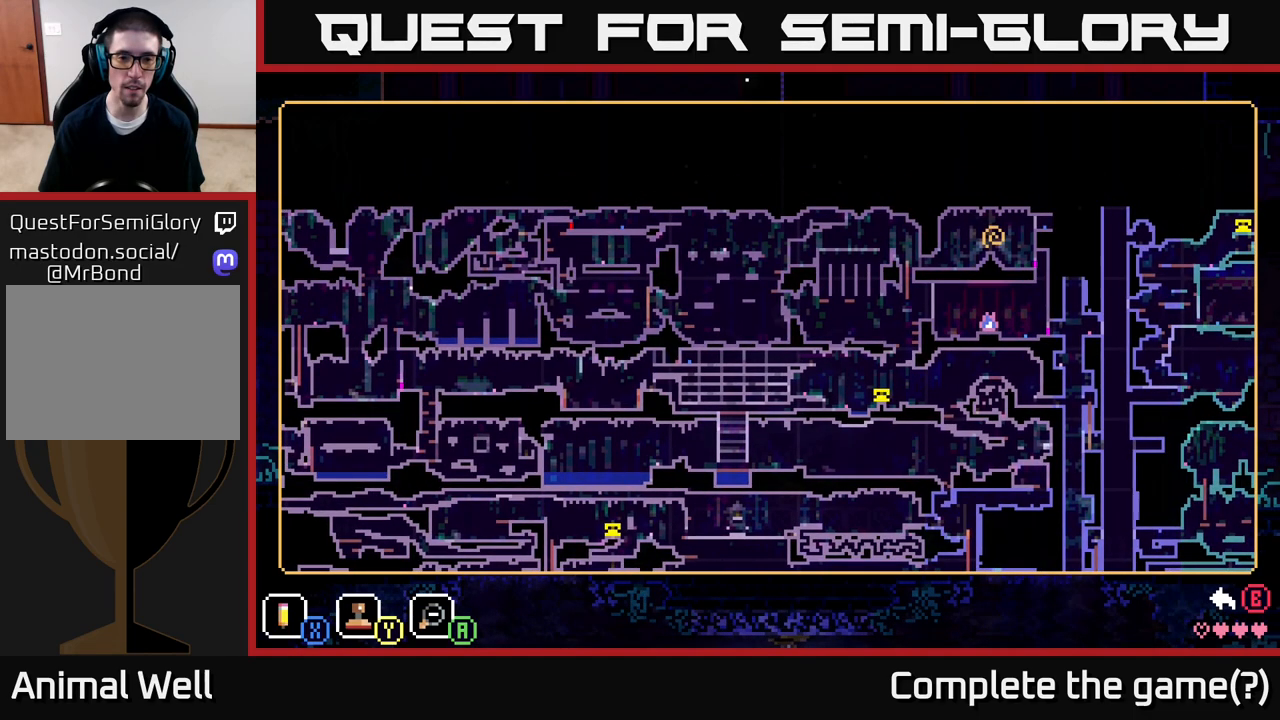
{"buttons": [], "left_stick": "down", "right_stick": "center", "events": [[450, "left_stick", "down"]]}
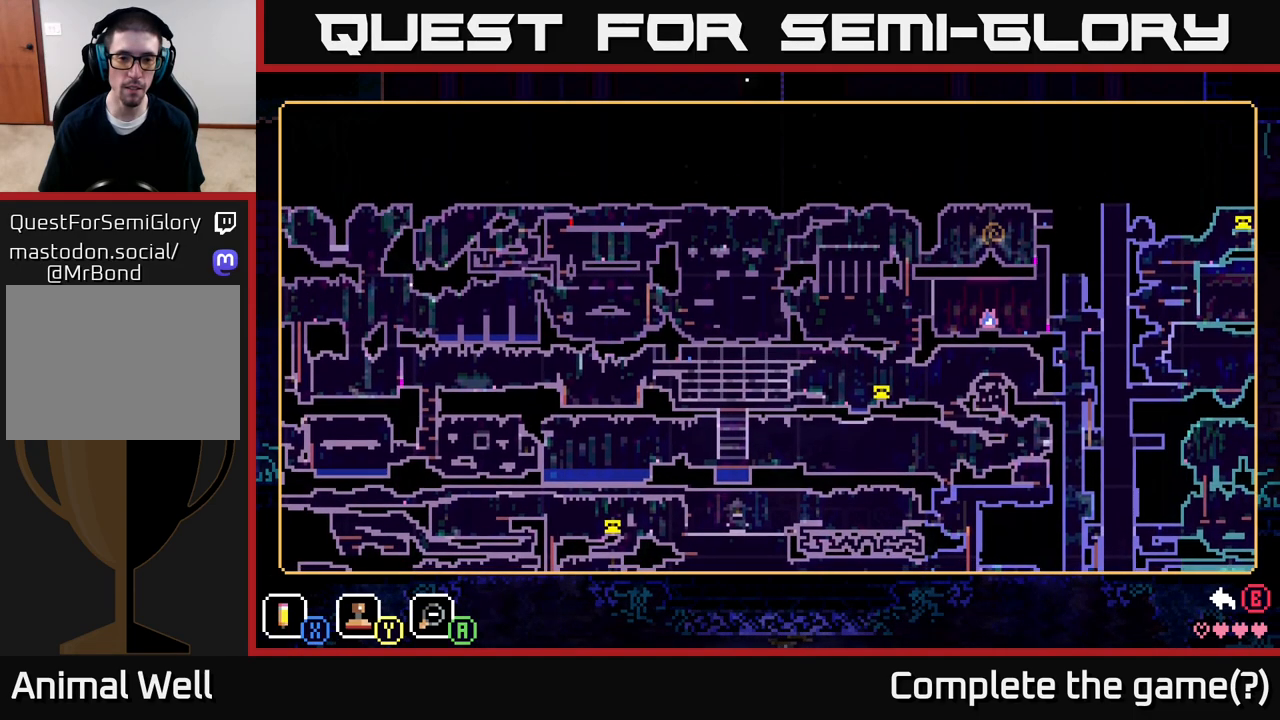
{"buttons": [], "left_stick": "left", "right_stick": "center", "events": [[167, "left_stick", "center"], [400, "left_stick", "left"]]}
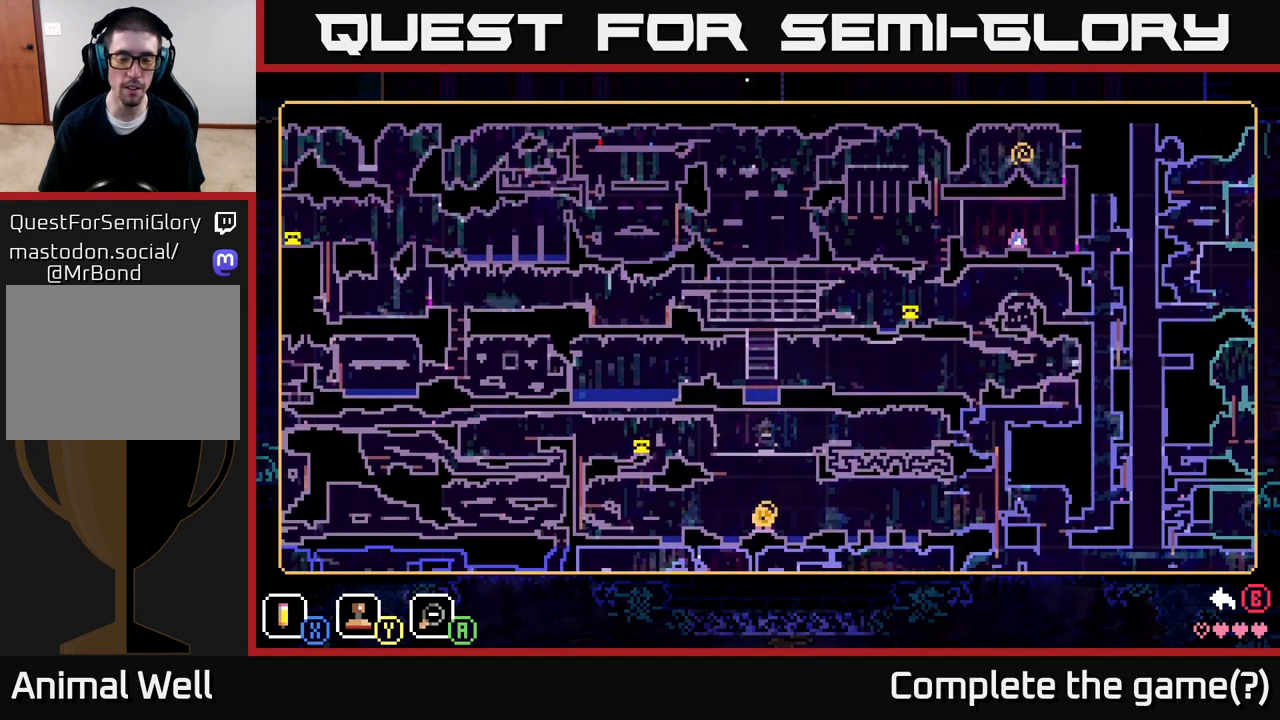
{"buttons": [], "left_stick": "left", "right_stick": "center", "events": [[33, "left_stick", "up"], [83, "left_stick", "up-right"], [283, "left_stick", "center"], [350, "left_stick", "left"]]}
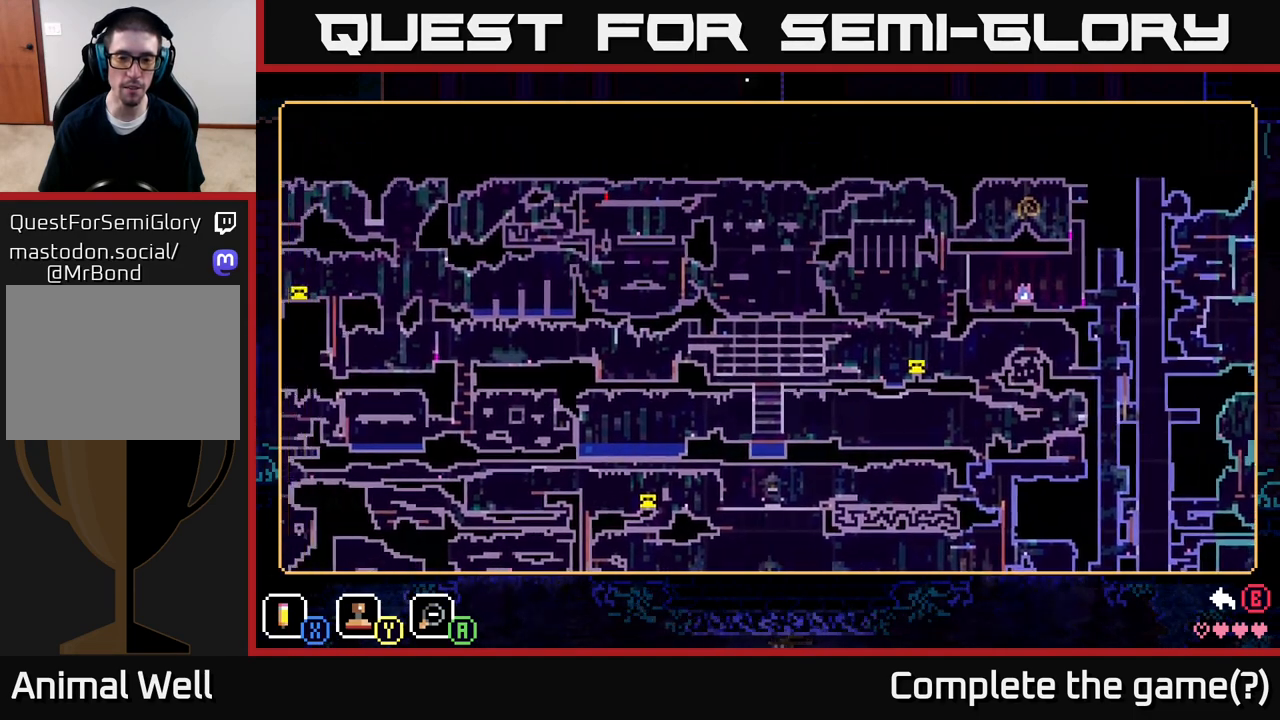
{"buttons": [], "left_stick": "center", "right_stick": "center", "events": [[83, "left_stick", "right"], [250, "left_stick", "center"], [350, "left_stick", "up-left"], [483, "left_stick", "center"]]}
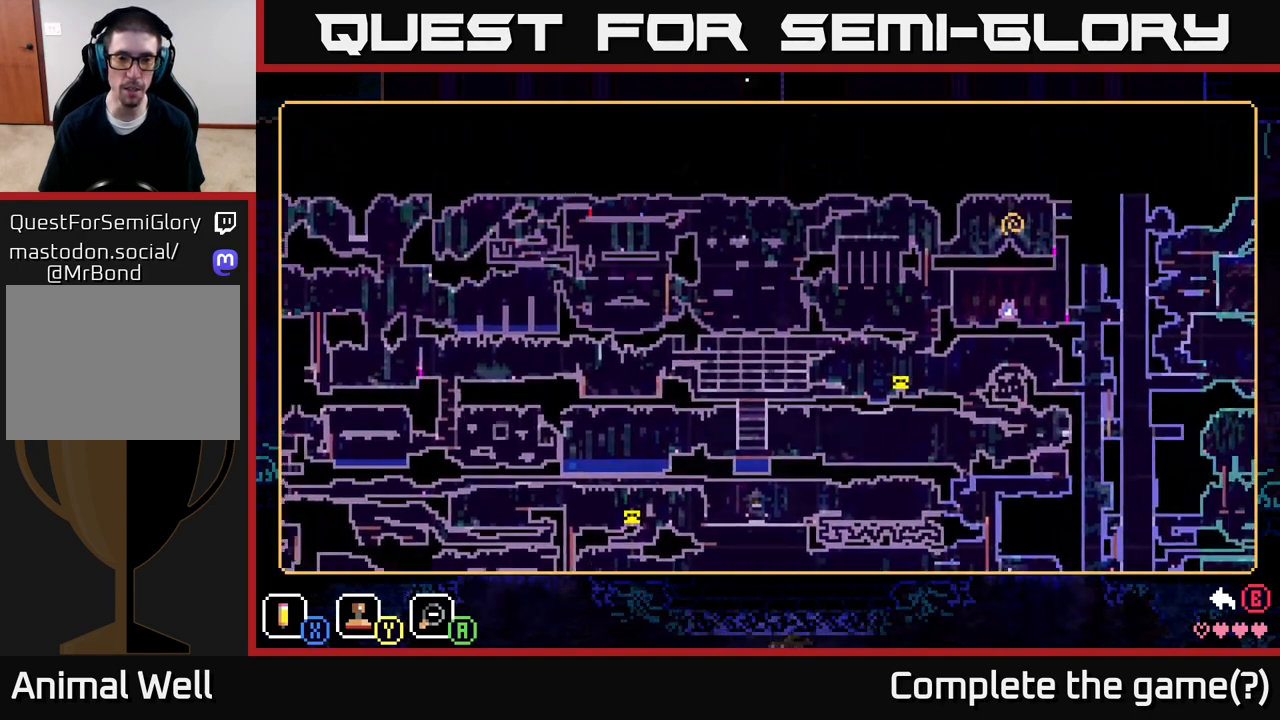
{"buttons": [], "left_stick": "up", "right_stick": "center", "events": [[150, "left_stick", "down"], [367, "left_stick", "center"], [417, "left_stick", "up"]]}
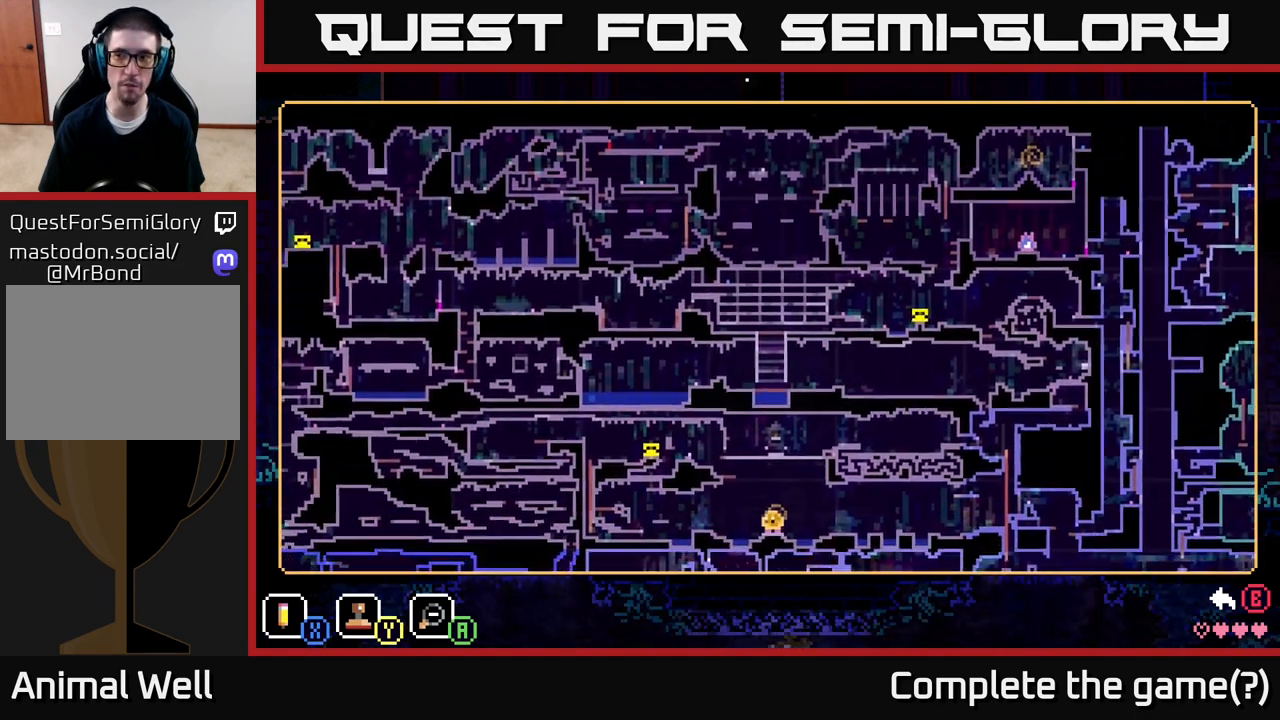
{"buttons": [], "left_stick": "left", "right_stick": "center", "events": [[100, "left_stick", "center"], [383, "left_stick", "left"]]}
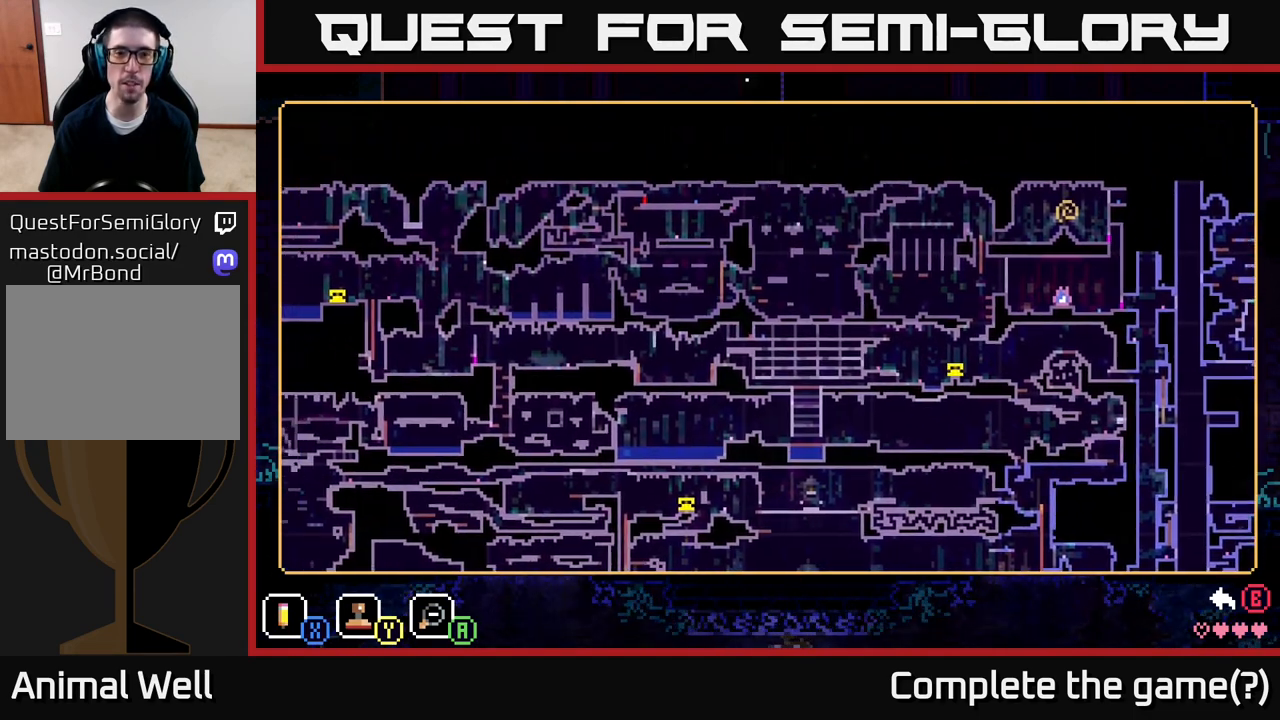
{"buttons": [], "left_stick": "up", "right_stick": "center", "events": [[67, "left_stick", "center"], [483, "left_stick", "up"]]}
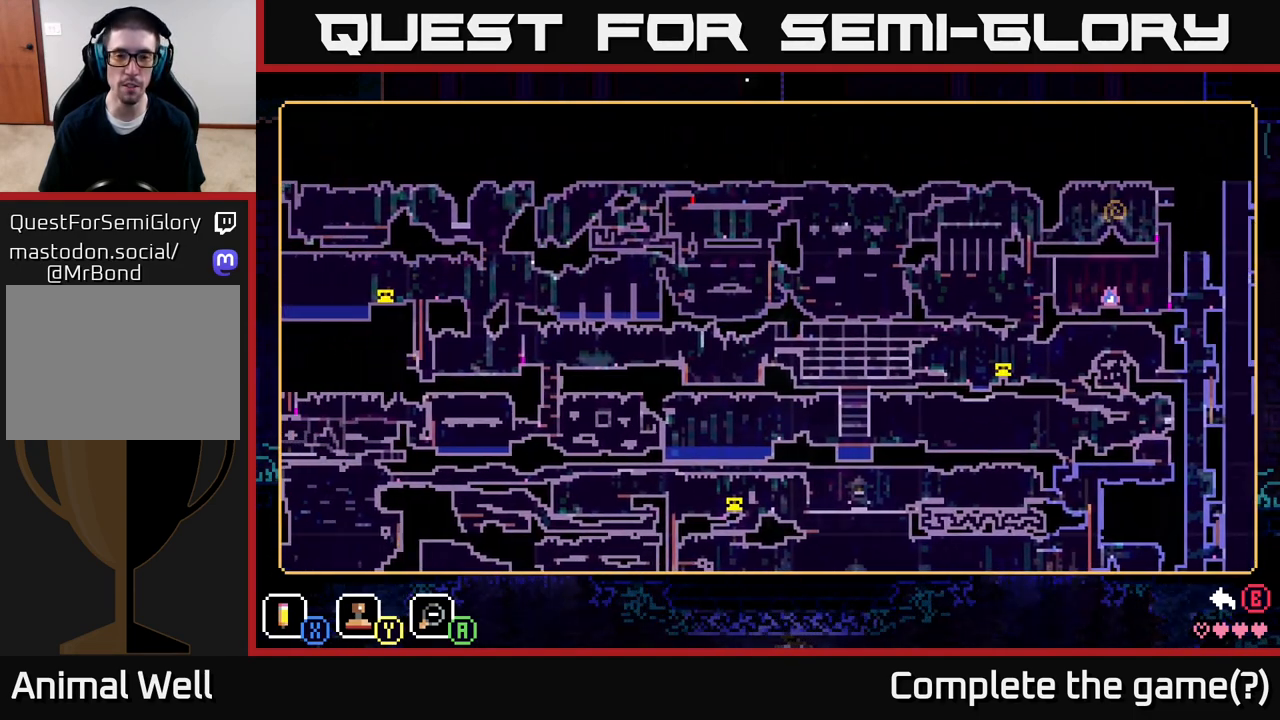
{"buttons": [], "left_stick": "down-left", "right_stick": "center", "events": [[183, "left_stick", "center"], [500, "left_stick", "down-left"]]}
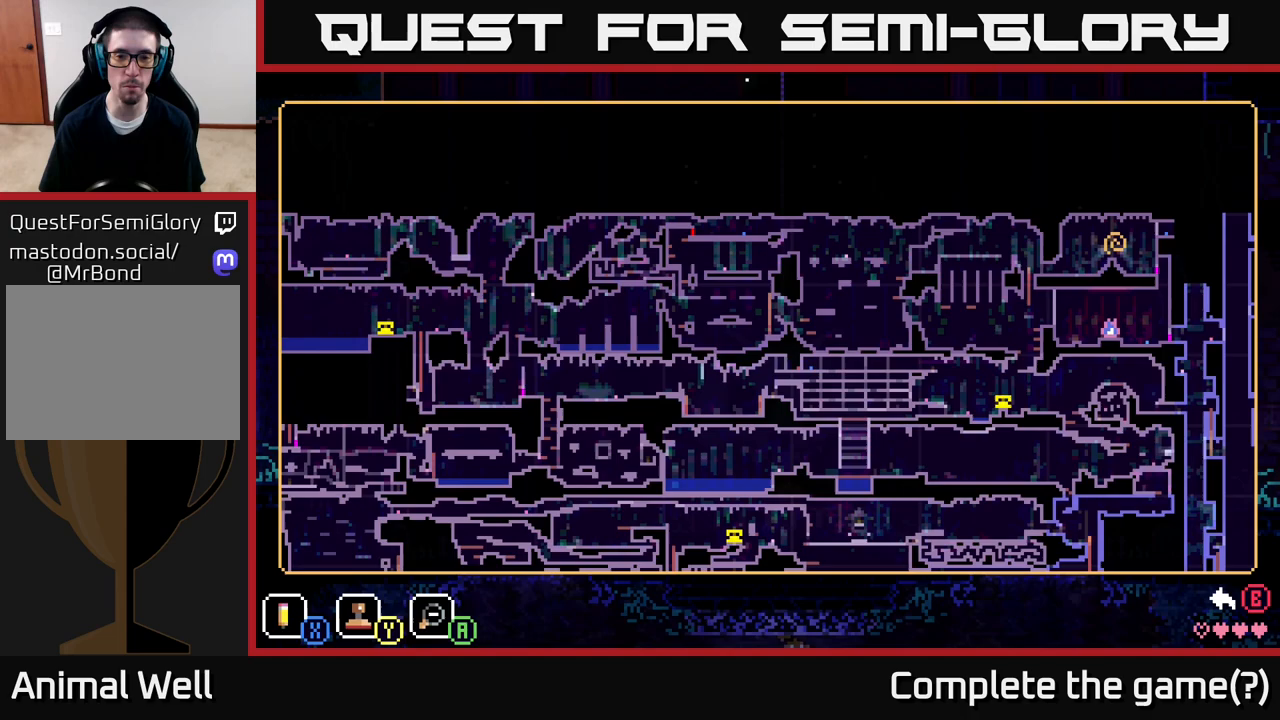
{"buttons": [], "left_stick": "center", "right_stick": "center", "events": [[283, "left_stick", "center"]]}